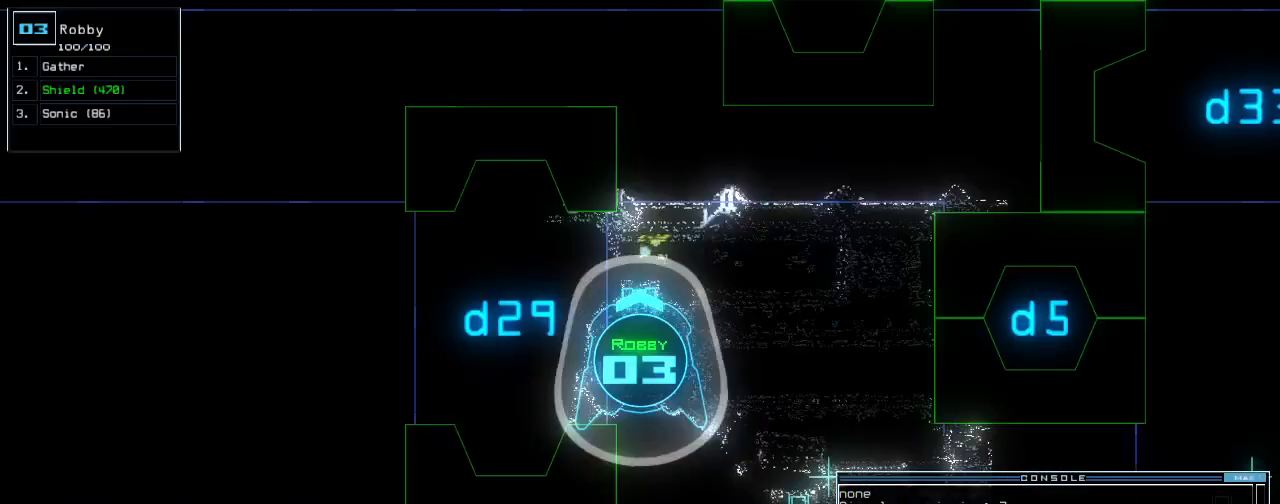
Gameplay with keyboard; each line is a JSON object with the keys held at the frame after it. "events" lists presses ("down") and releases ("up") of ".", "0", "1", "2", "3", "4", "5", "6", "7", "8", "9", "a", "b", "backspace", "c", "caps_lock", "comma", "ctrl_l", "ctrl_r", "d", "down", "e", "equals", "escape", "f", "f8", "g", "h", "i", "j", "k", "l", "left", "m", "minus", "n", "num3", "num9", "o", "p", "q", "quote", "r", "return", "right", "s", "semicolon", "shift_l", "shift_r", "space", "t", "tab", "tilde", "u", "up", "v", "w", "x", "y" and "z" between this image and that frame as [ms after this image, input, new state], when the widget could be followed in between. No other keys are recorded. Mouse input is not recorded. Not read: other_keys.
{"keys": ["up"], "events": [[480, "left", "up"]]}
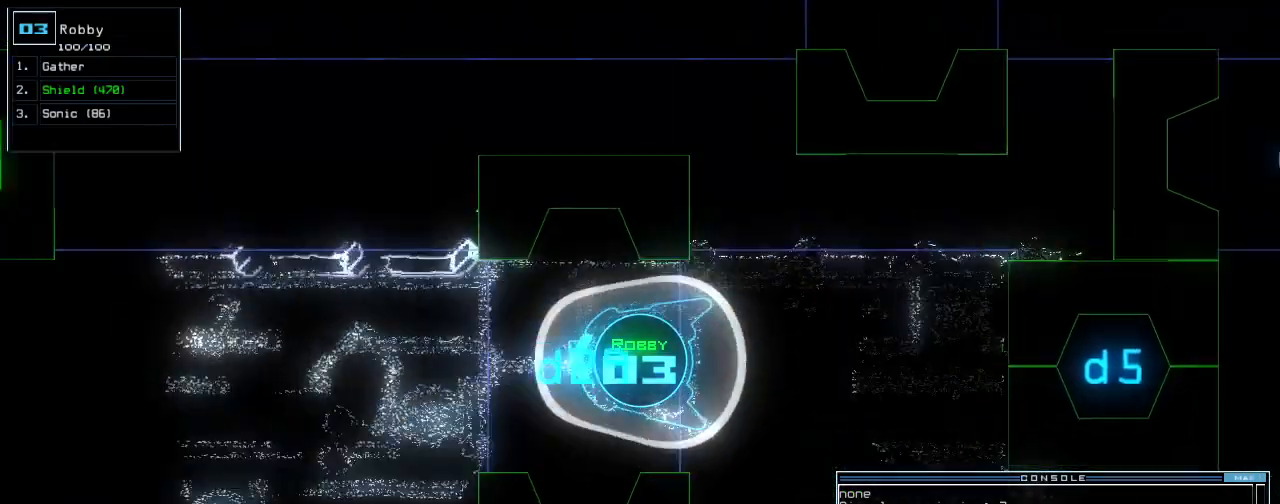
{"keys": ["up"], "events": []}
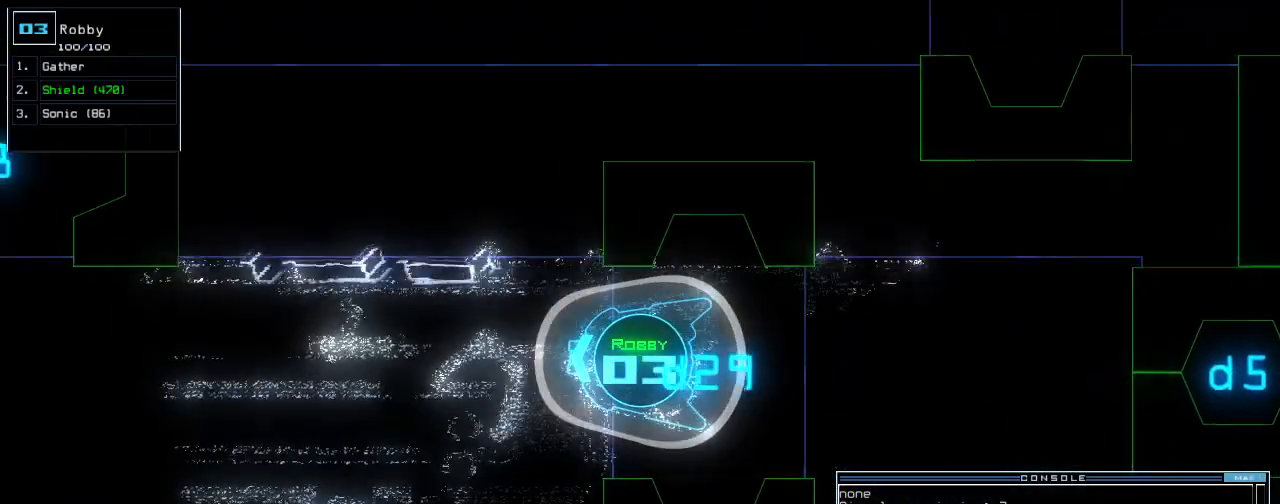
{"keys": ["up"]}
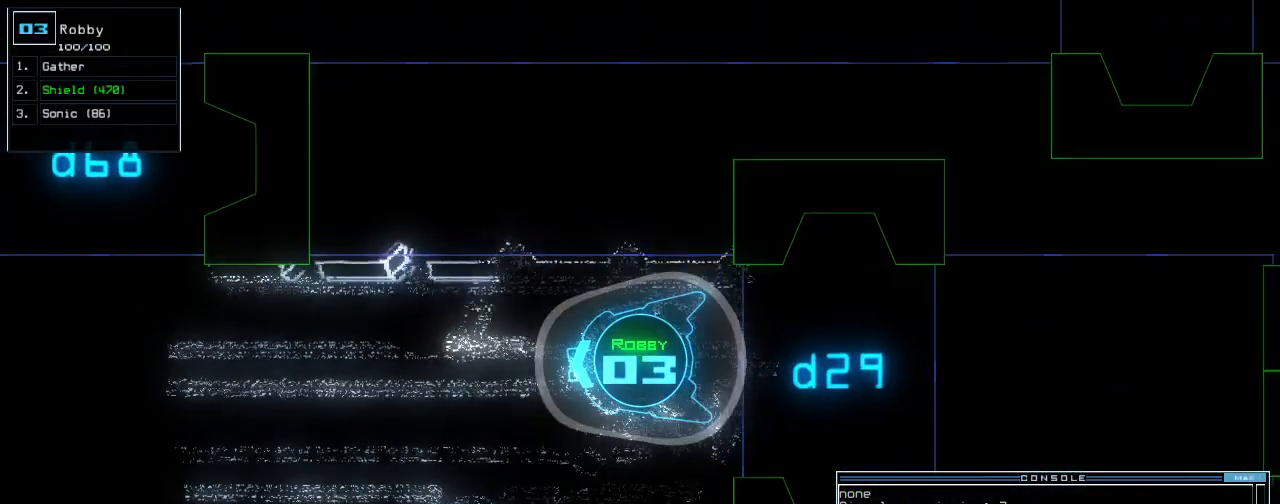
{"keys": ["down"], "events": [[20, "space", "down"], [20, "up", "up"], [100, "space", "up"], [160, "up", "down"], [220, "w", "down"], [240, "up", "up"], [360, "down", "down"], [400, "w", "up"]]}
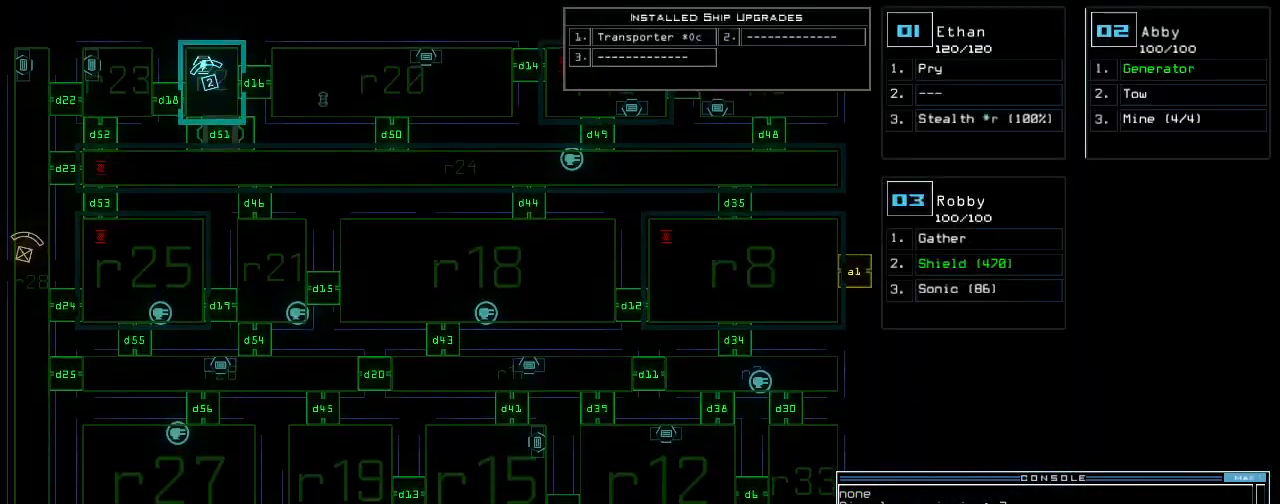
{"keys": ["down"], "events": [[60, "m", "down"], [160, "m", "up"]]}
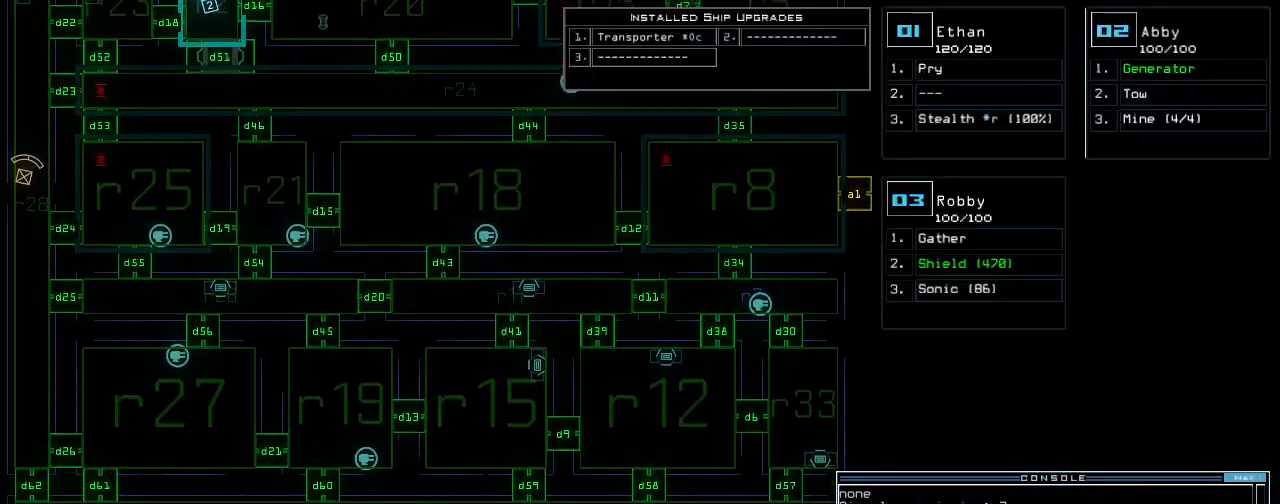
{"keys": [], "events": [[360, "down", "up"]]}